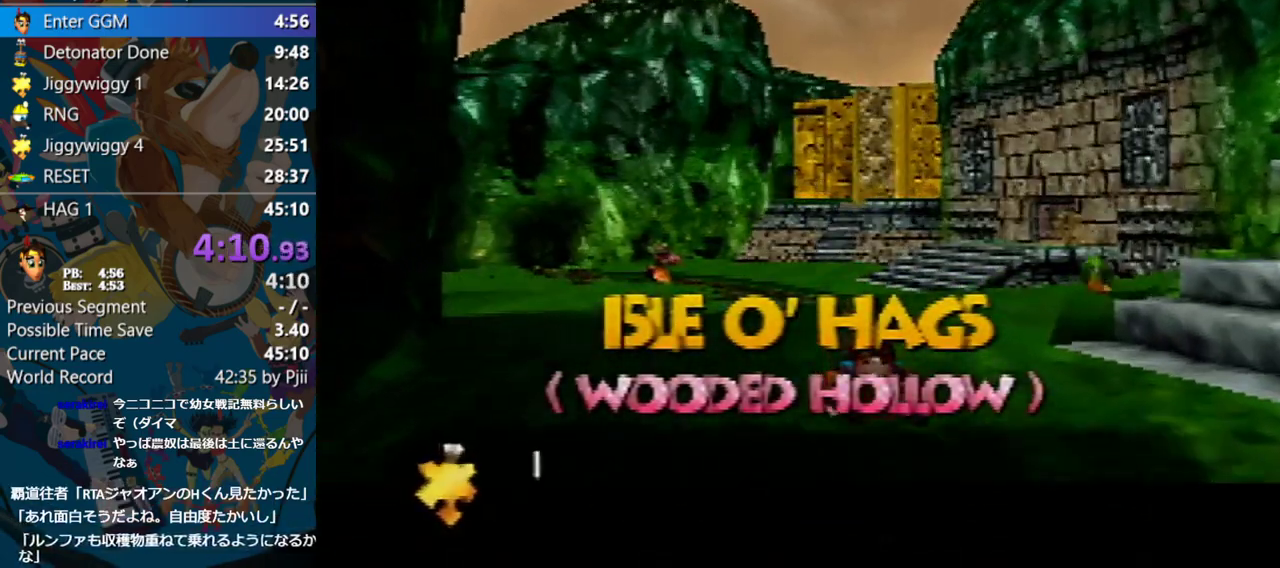
Gameplay with a controller (Nintendo layout); each line is a JSON object with the inputs held at the frame after it. "events" lists button and stick changes between this image and that frame as [ms after this image, input, new state], when the widget could be followed in between. Not read: L1 L3 R3.
{"buttons": ["A", "Z"], "left_stick": "up", "events": [[133, "B", "up"], [417, "R1", "up"]]}
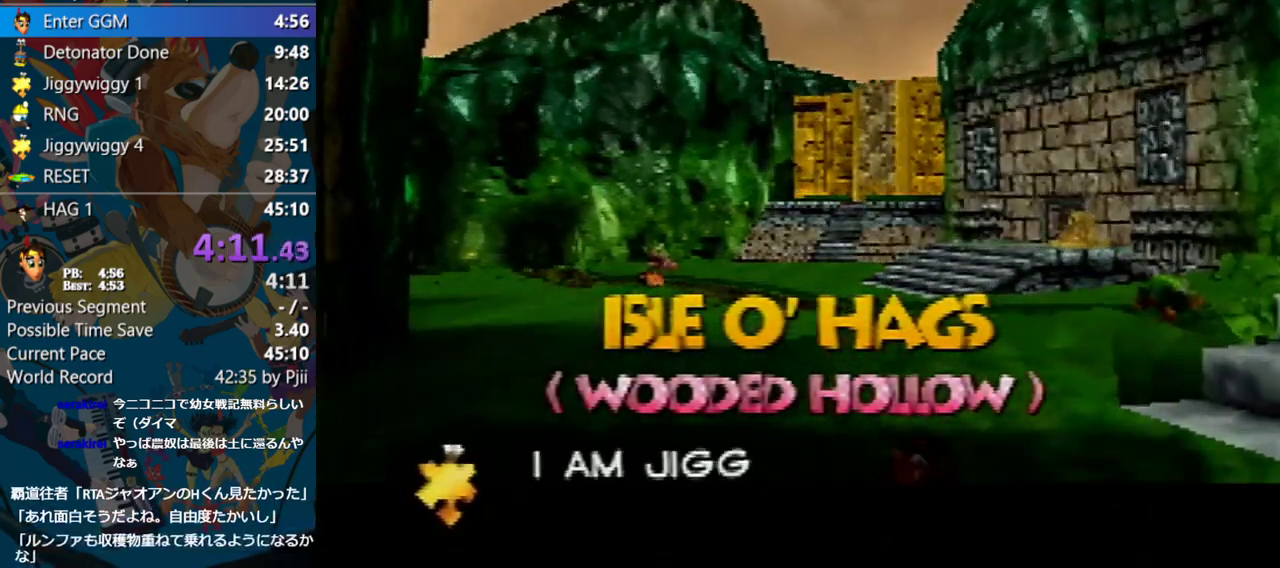
{"buttons": ["A", "Z"], "left_stick": "center", "events": [[283, "left_stick", "center"]]}
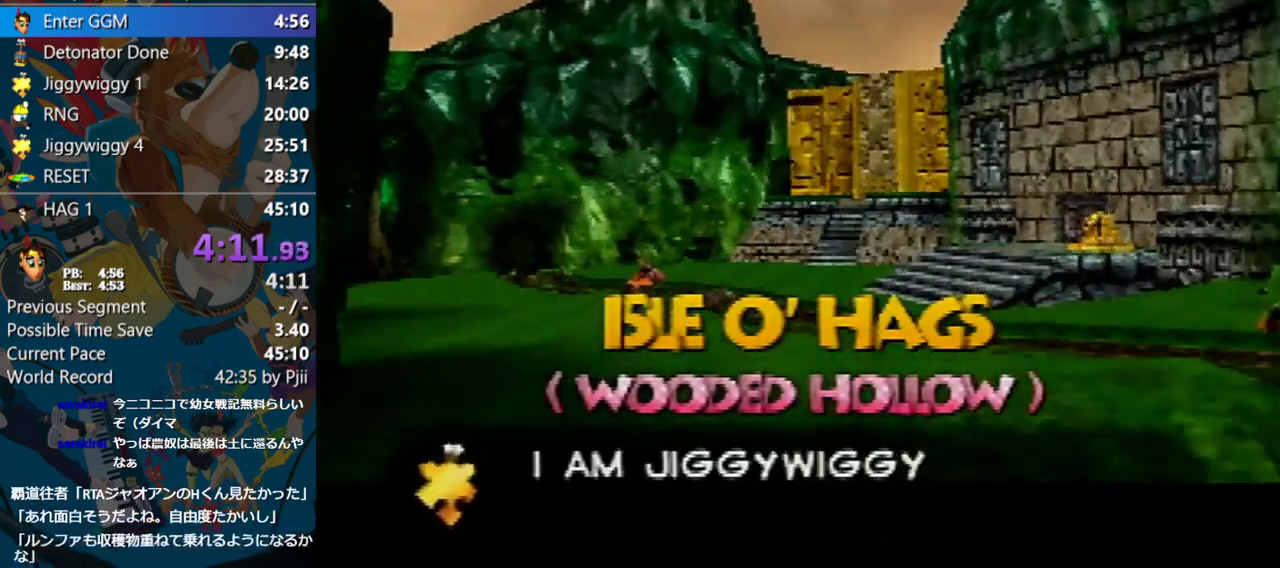
{"buttons": ["A", "Z"], "left_stick": "center", "events": []}
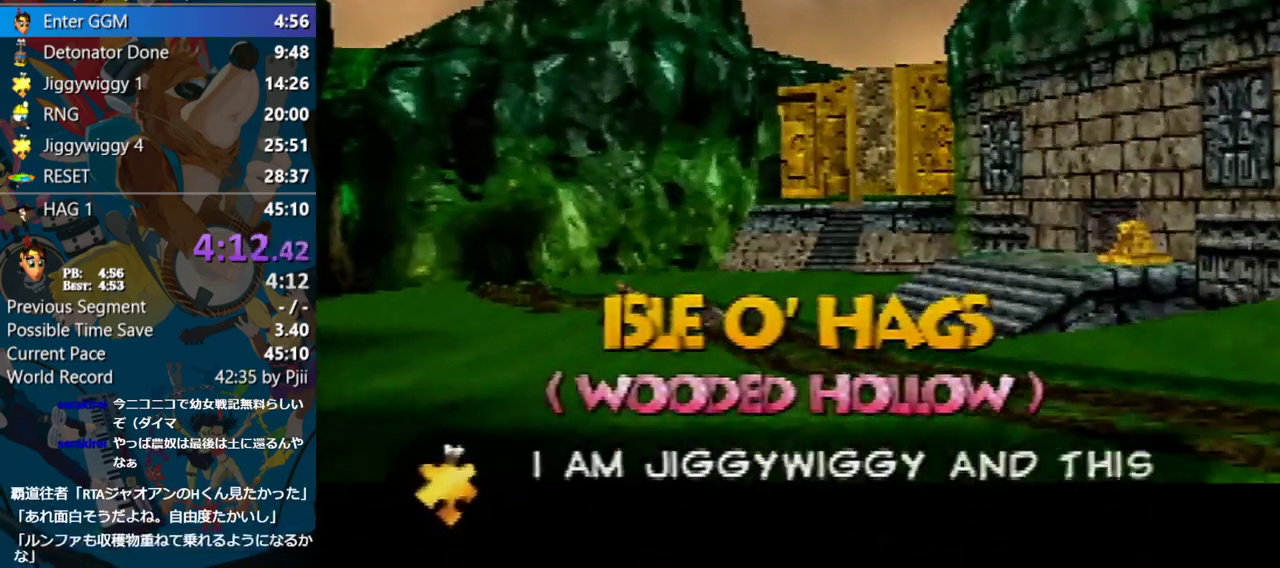
{"buttons": ["A", "Z"], "left_stick": "center", "events": []}
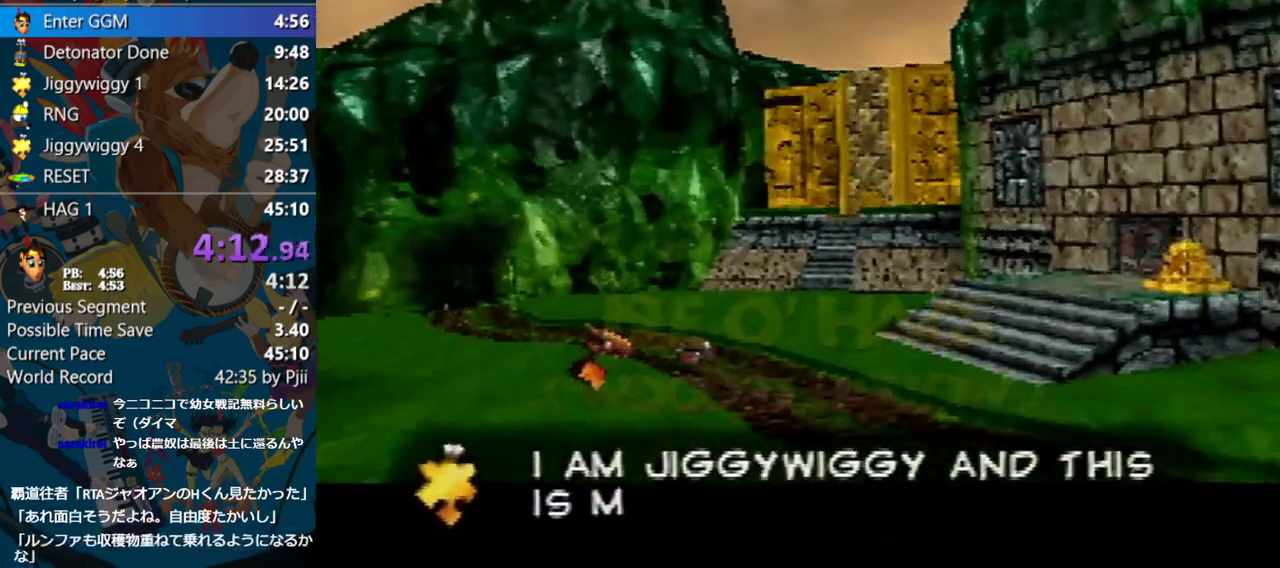
{"buttons": ["A", "Z"], "left_stick": "center", "events": []}
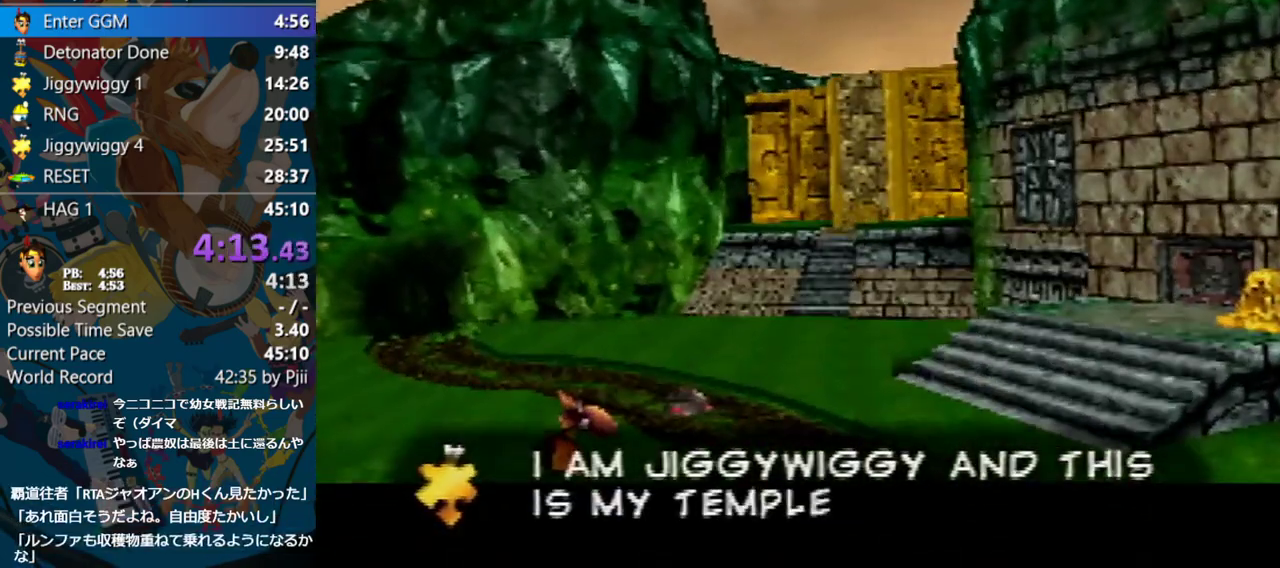
{"buttons": ["A", "Z"], "left_stick": "center", "events": []}
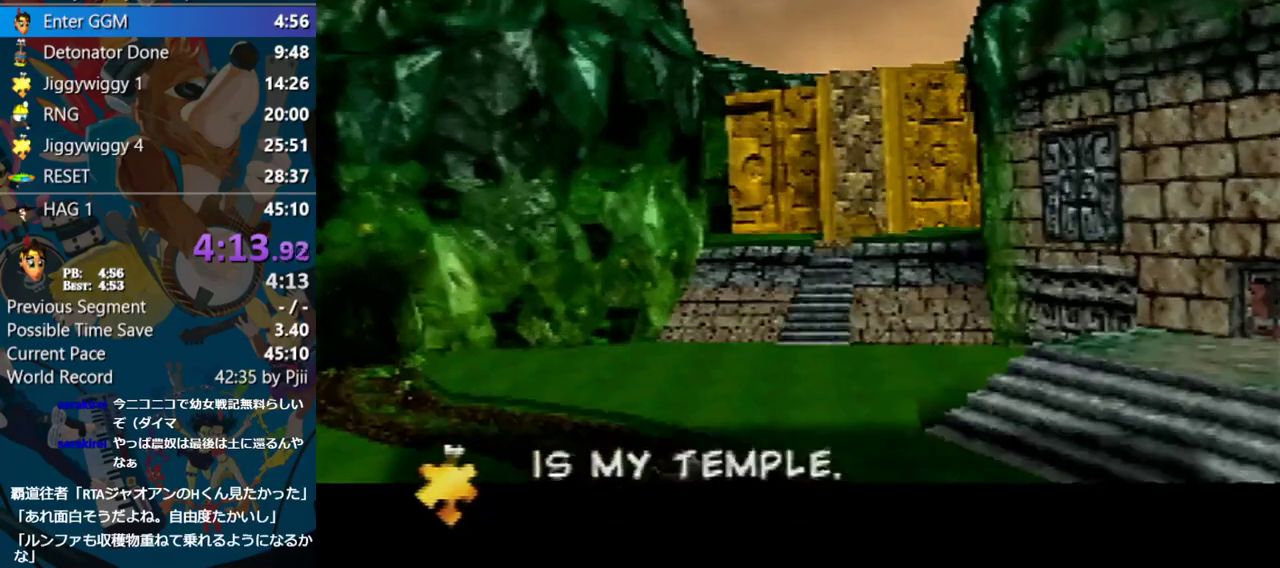
{"buttons": ["A", "Z"], "left_stick": "center", "events": []}
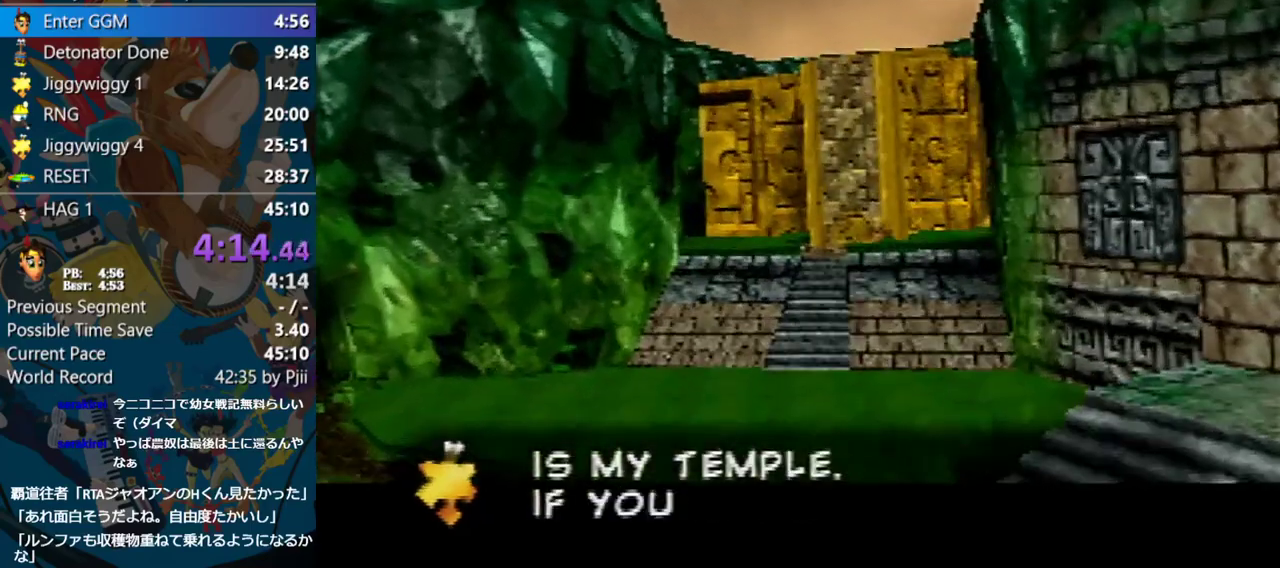
{"buttons": ["A", "Z"], "left_stick": "center", "events": []}
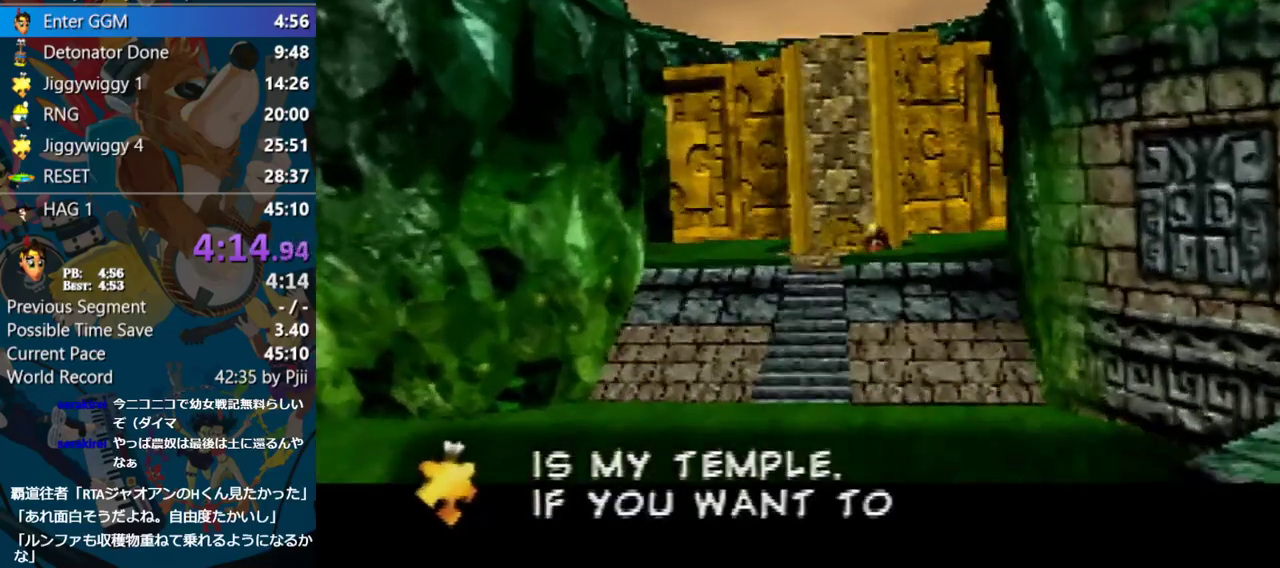
{"buttons": ["A", "Z"], "left_stick": "center", "events": []}
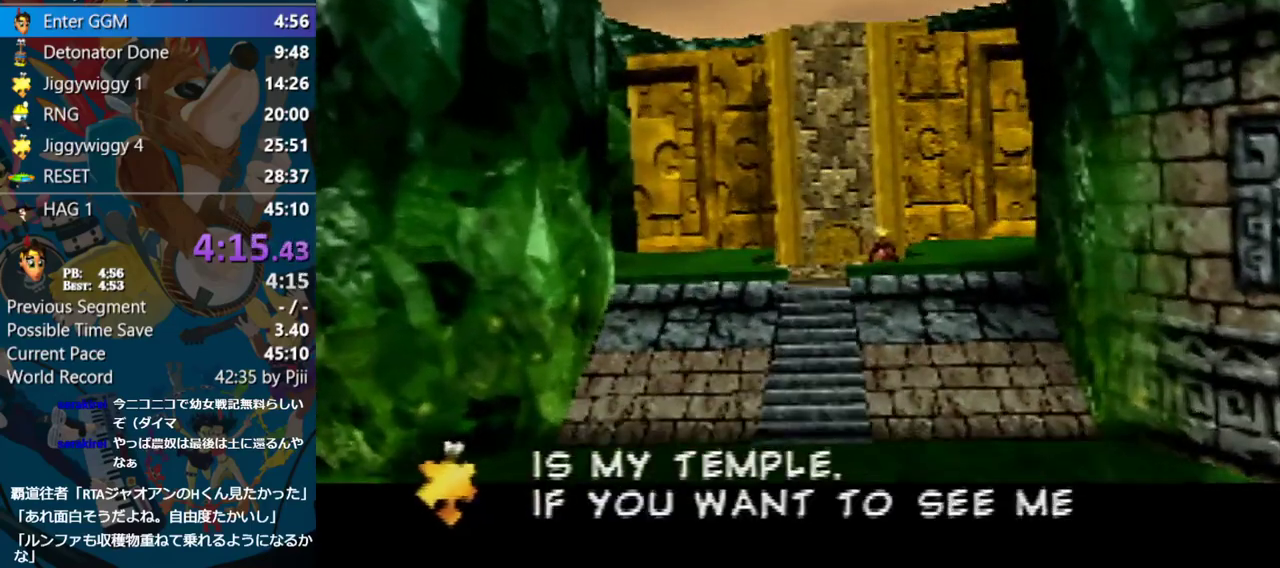
{"buttons": ["A", "Z"], "left_stick": "center", "events": []}
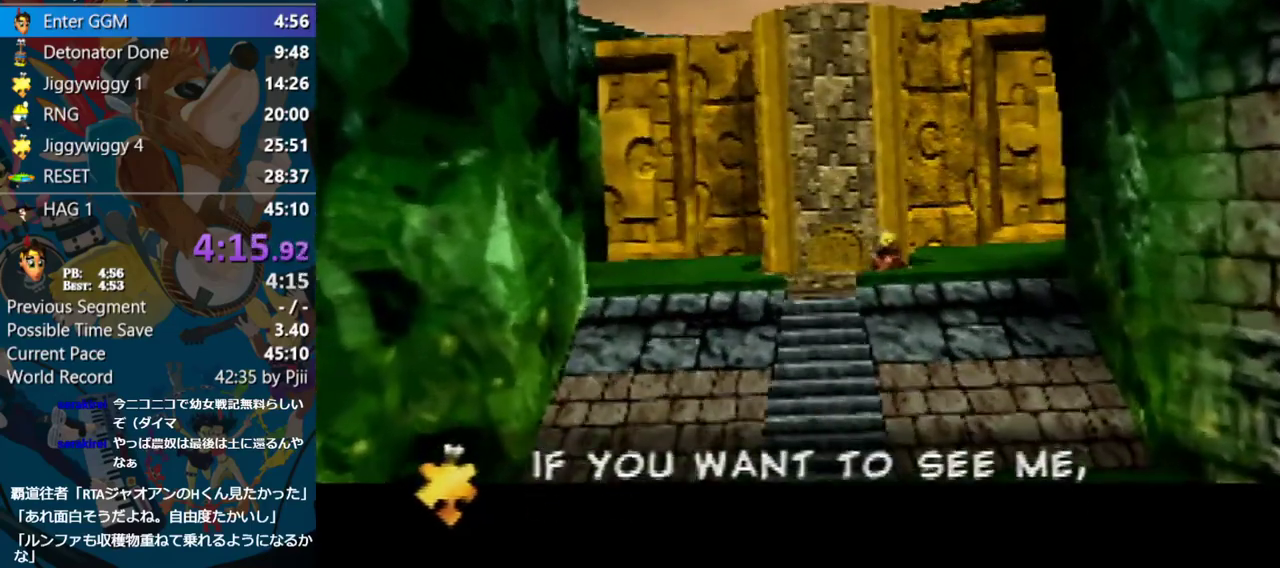
{"buttons": ["A", "Z"], "left_stick": "center", "events": []}
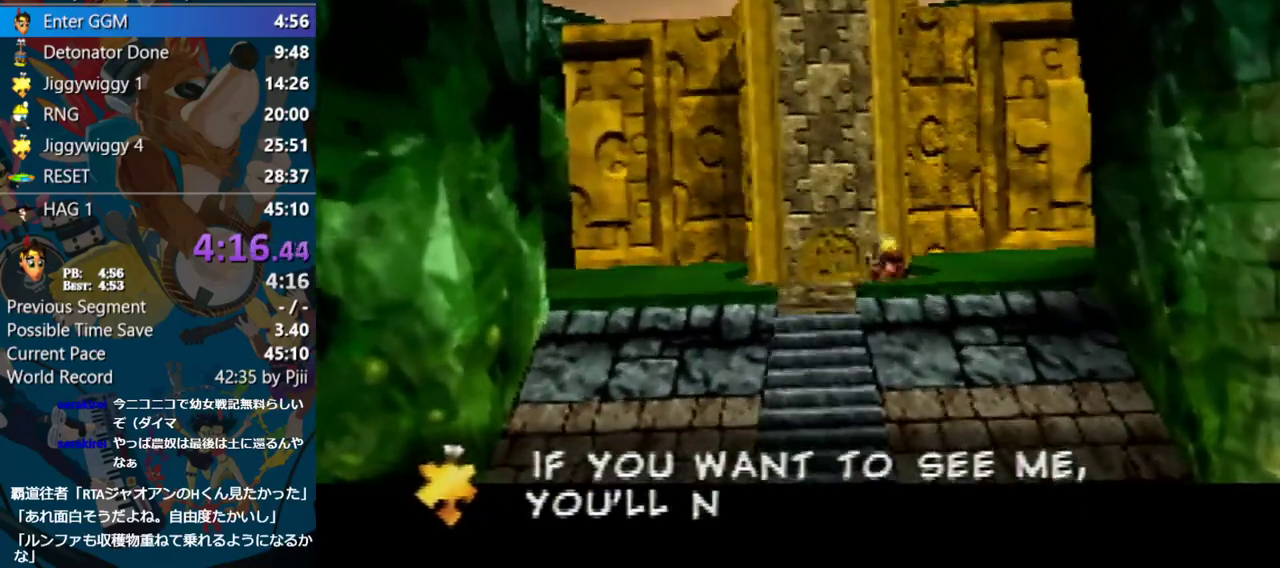
{"buttons": ["A", "Z"], "left_stick": "center", "events": []}
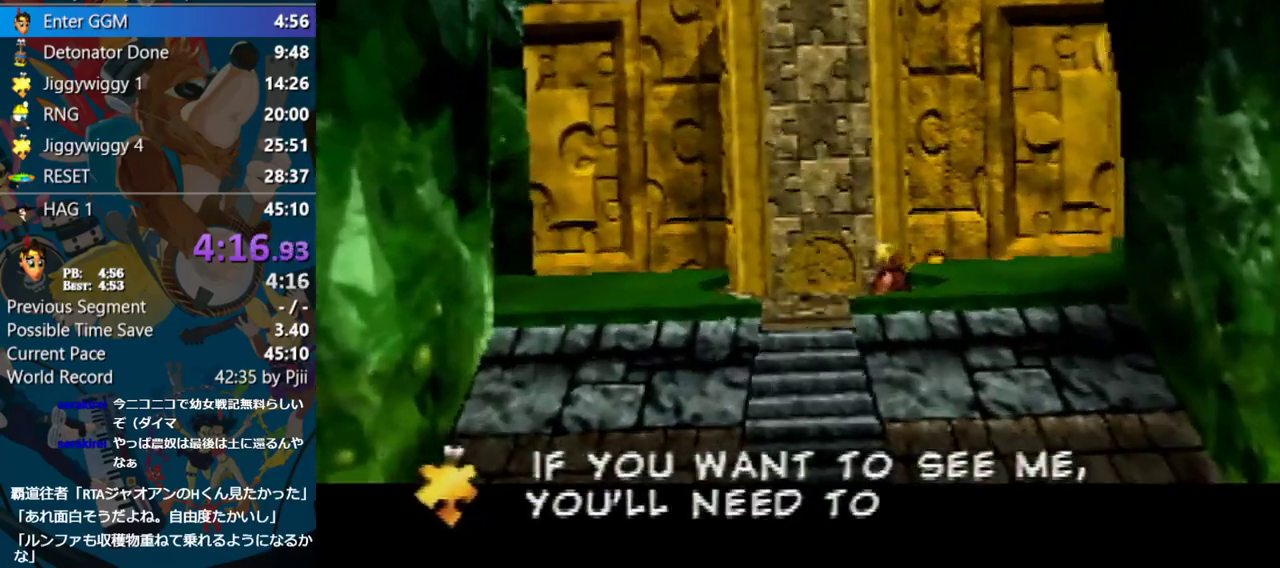
{"buttons": ["A", "Z"], "left_stick": "center", "events": []}
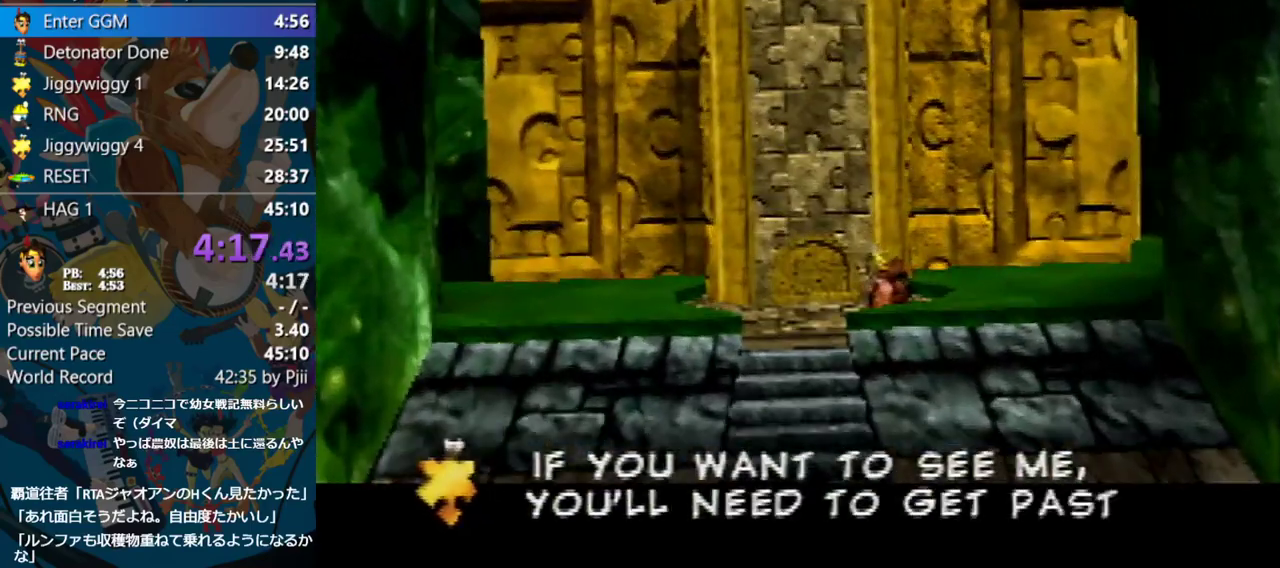
{"buttons": ["A", "Z"], "left_stick": "center", "events": []}
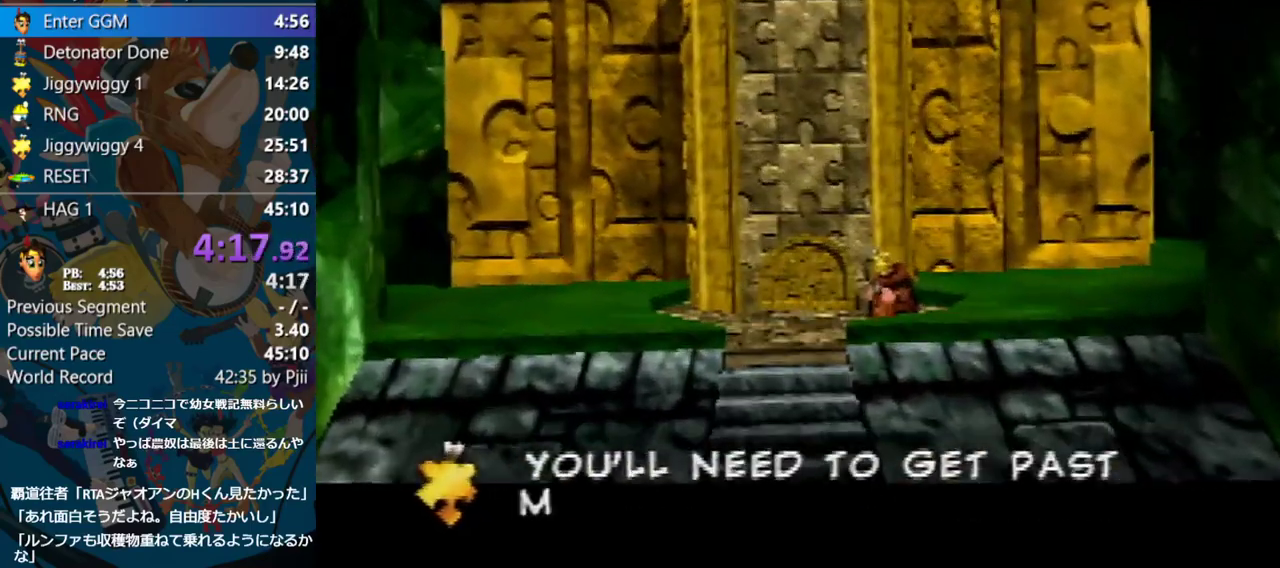
{"buttons": ["A", "Z"], "left_stick": "up", "events": [[483, "left_stick", "up"]]}
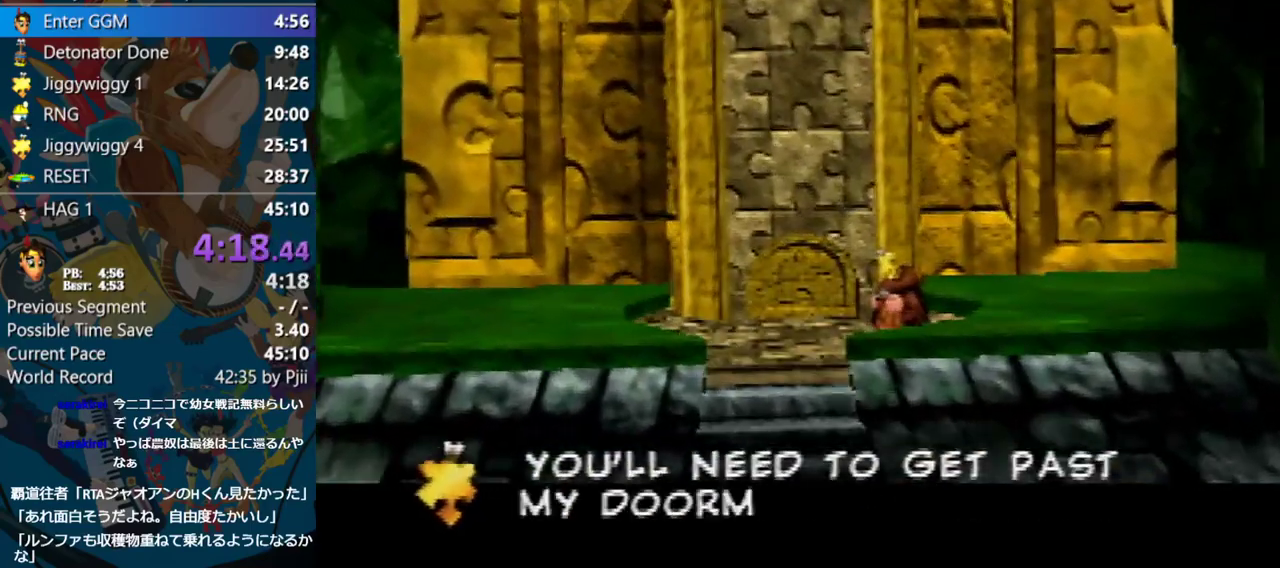
{"buttons": ["A", "Z"], "left_stick": "up", "events": []}
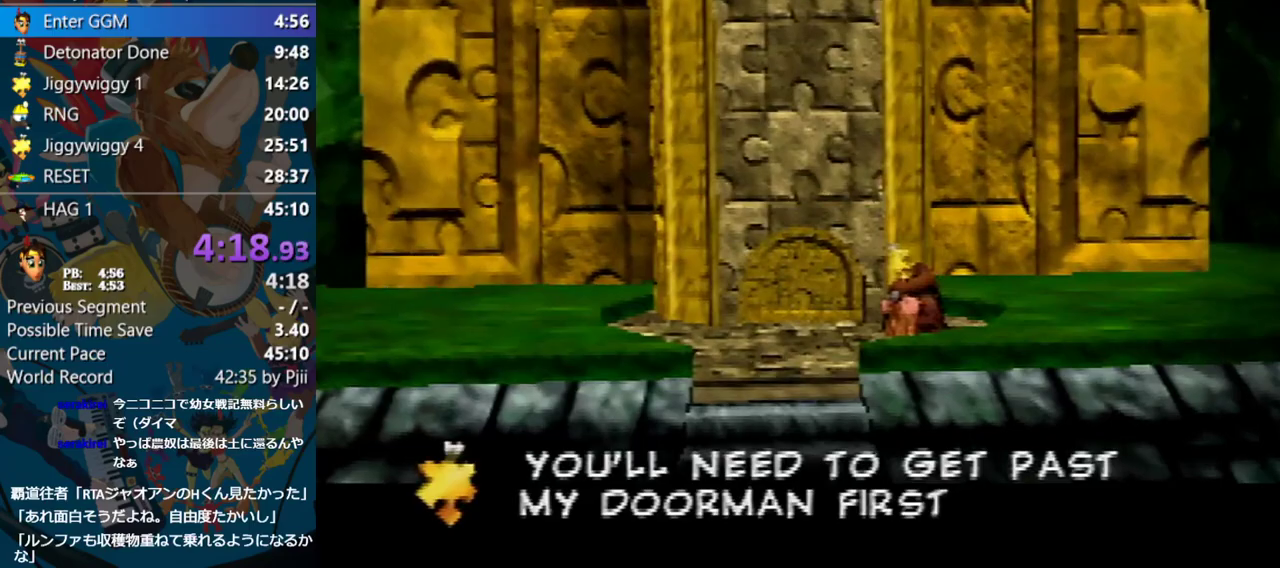
{"buttons": ["A", "Z"], "left_stick": "up", "events": []}
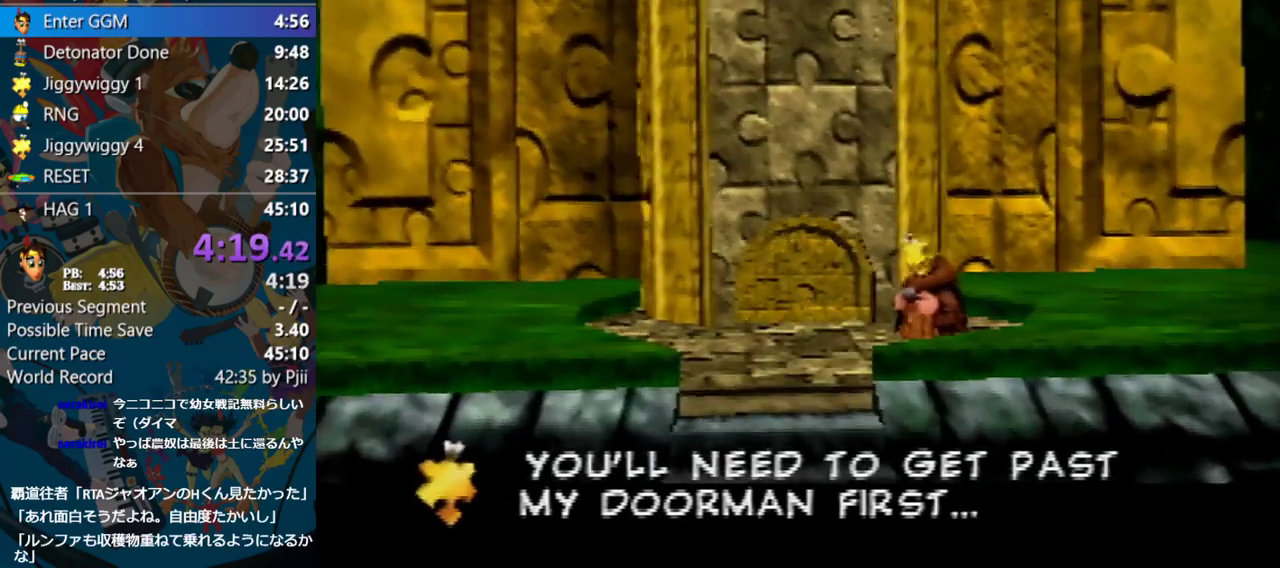
{"buttons": ["Z"], "left_stick": "up", "events": [[417, "A", "up"]]}
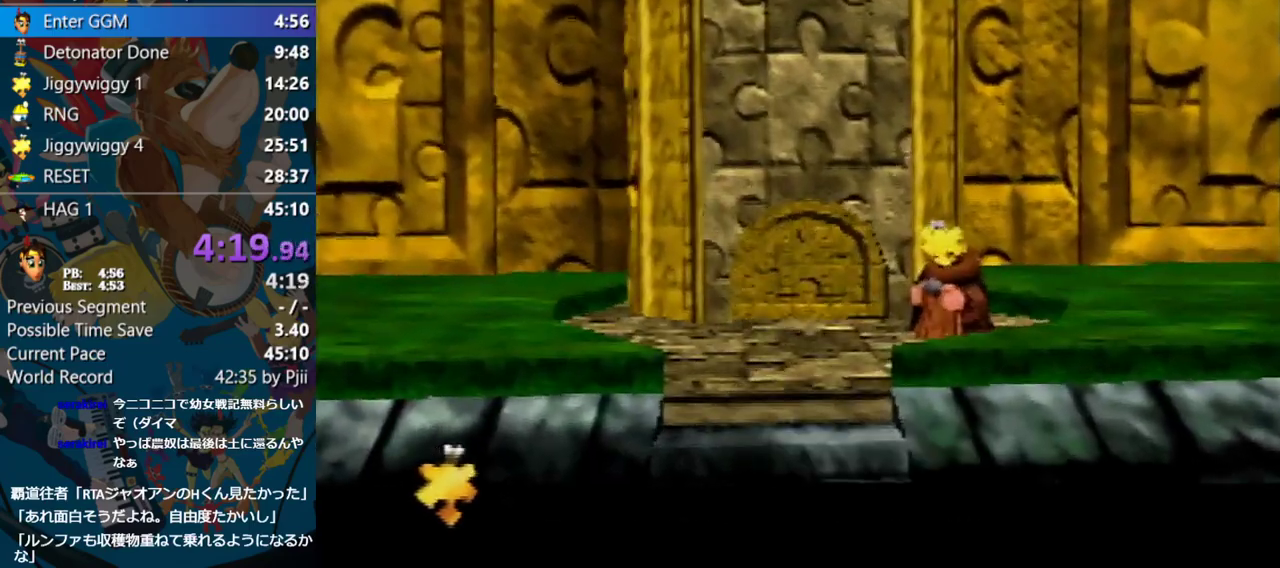
{"buttons": ["Z"], "left_stick": "up", "events": []}
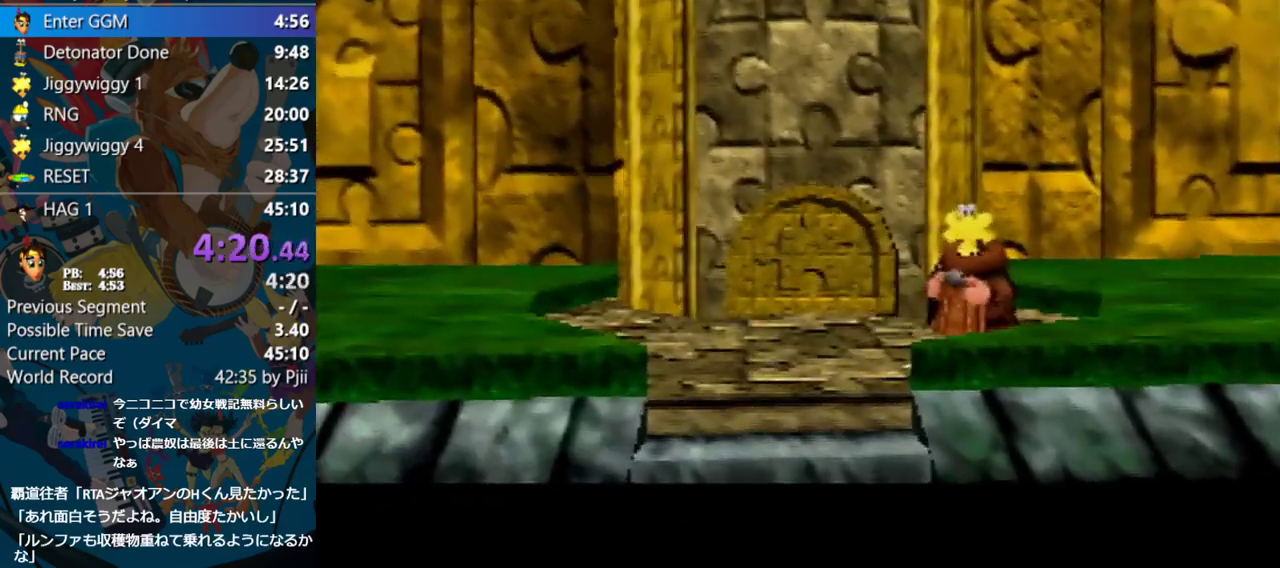
{"buttons": ["Z"], "left_stick": "up", "events": []}
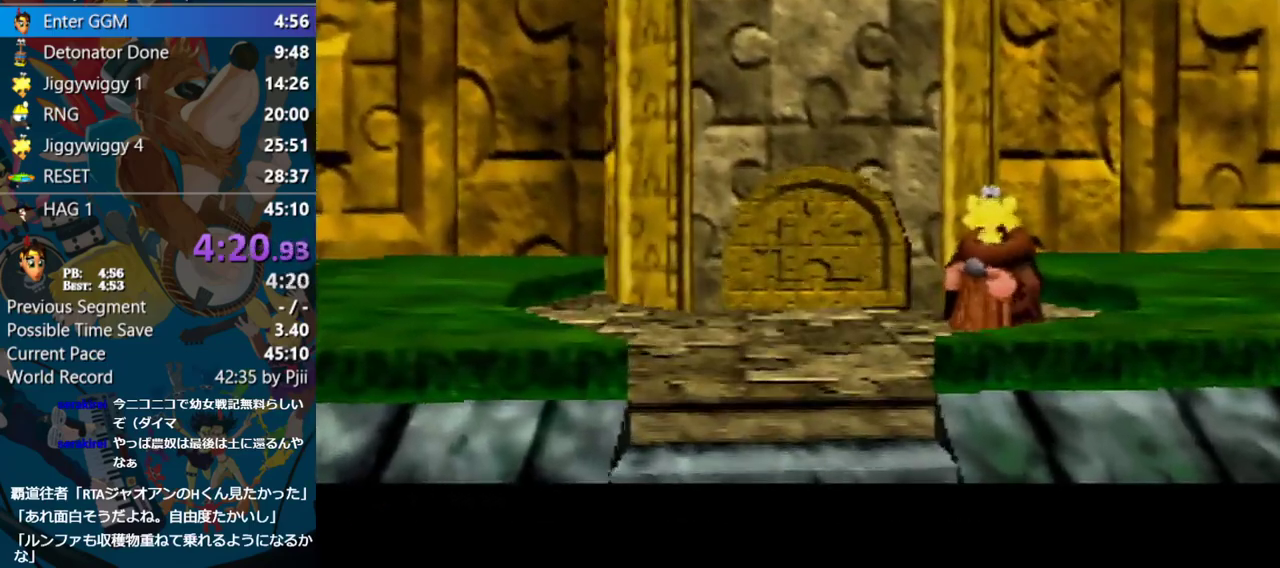
{"buttons": ["Z"], "left_stick": "up", "events": []}
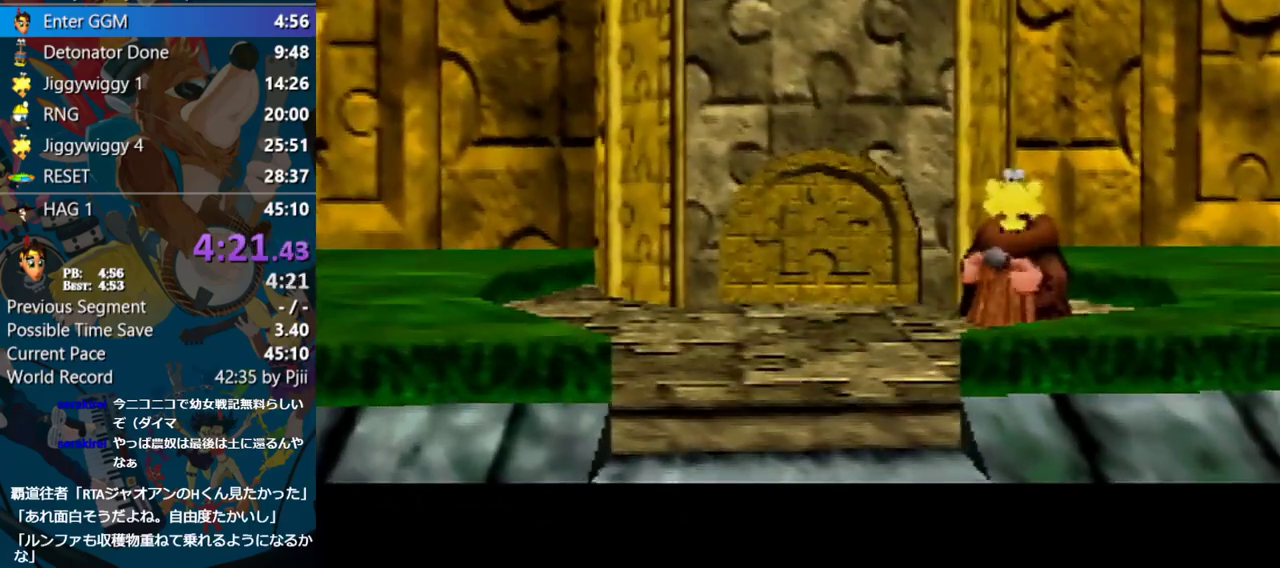
{"buttons": ["Z"], "left_stick": "up", "events": []}
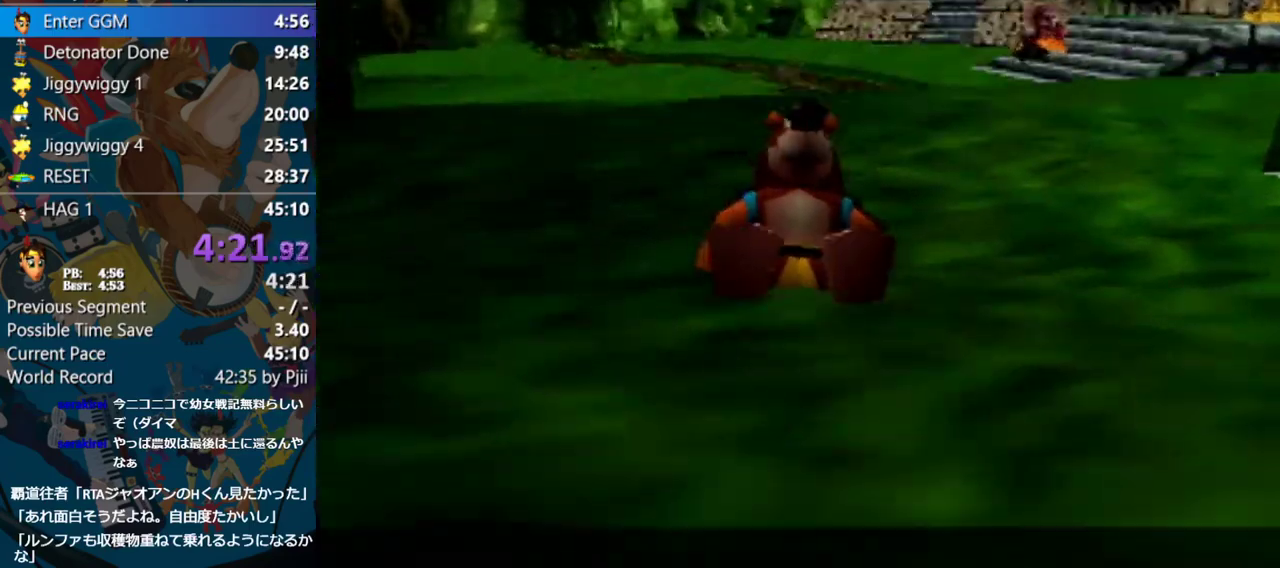
{"buttons": ["Z"], "left_stick": "up", "events": []}
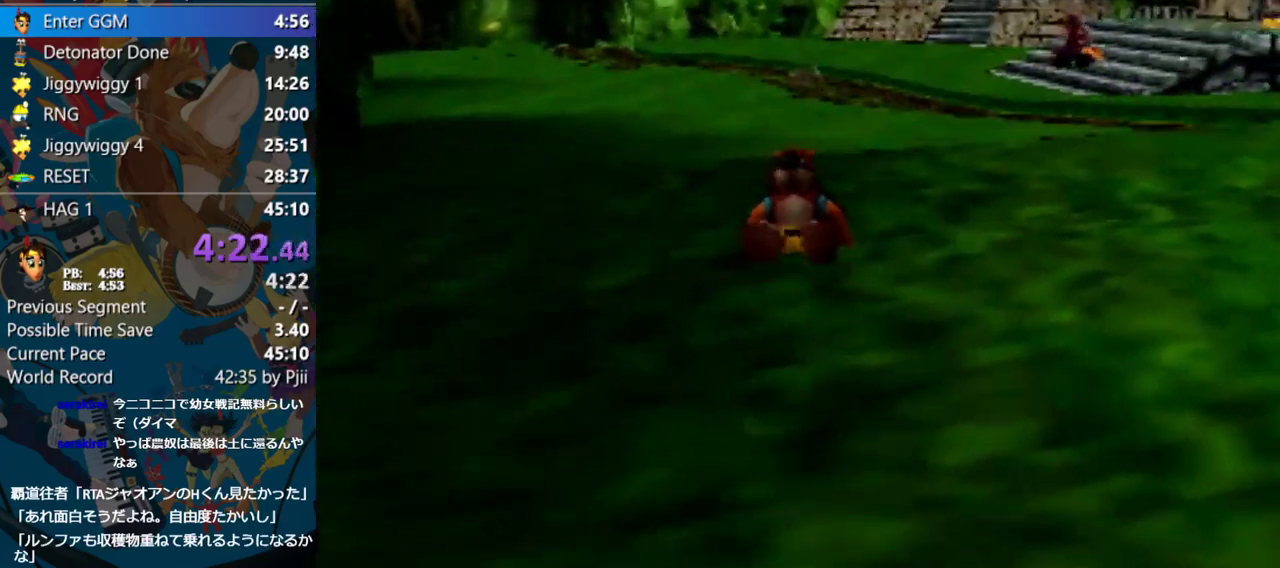
{"buttons": ["Z"], "left_stick": "up", "events": []}
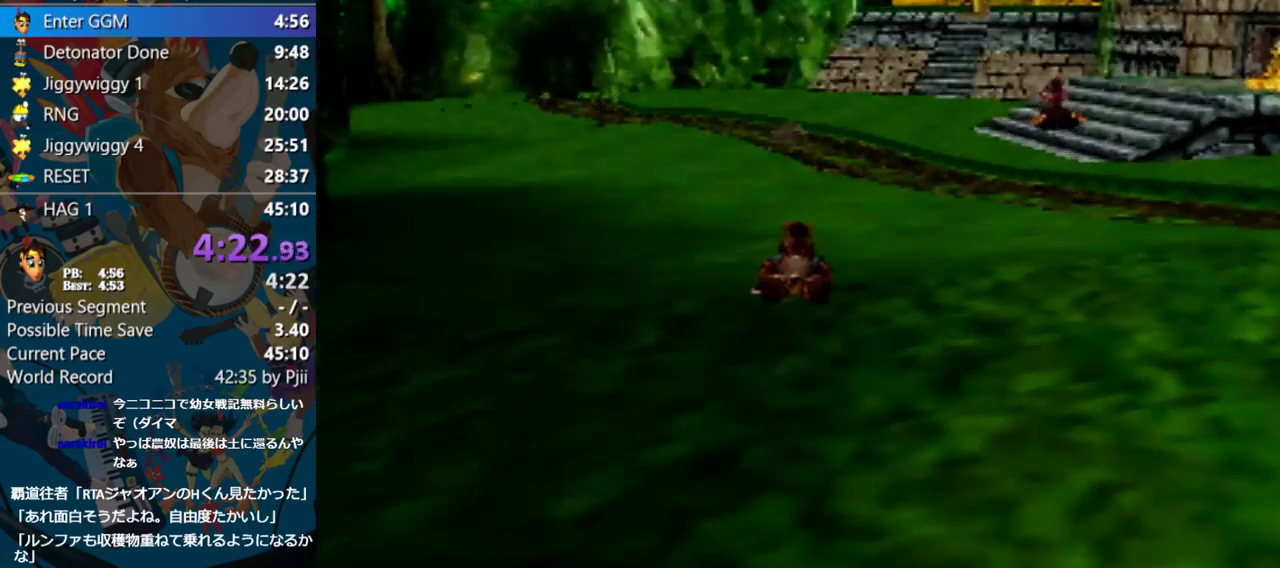
{"buttons": ["Z"], "left_stick": "up", "events": []}
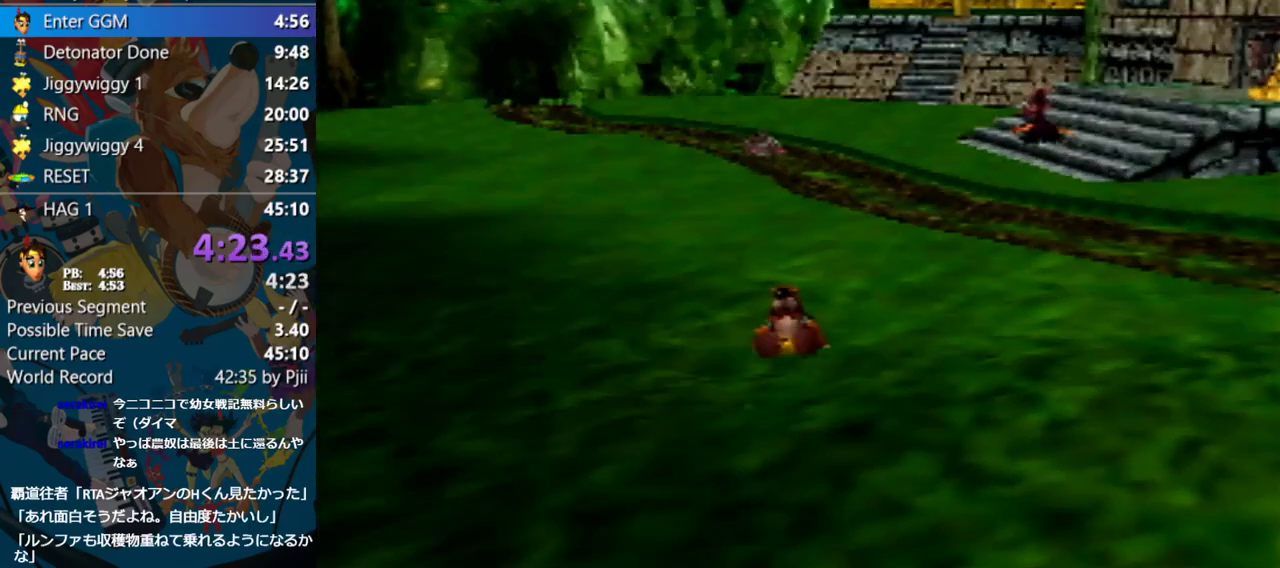
{"buttons": ["Z"], "left_stick": "up", "events": []}
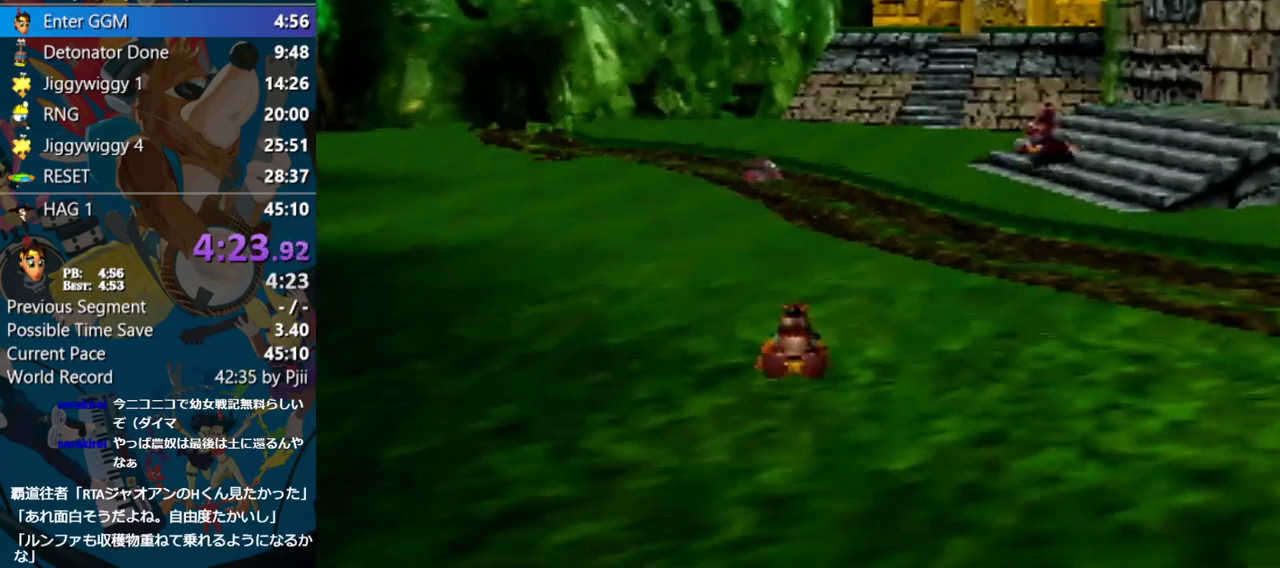
{"buttons": ["Z"], "left_stick": "up", "events": []}
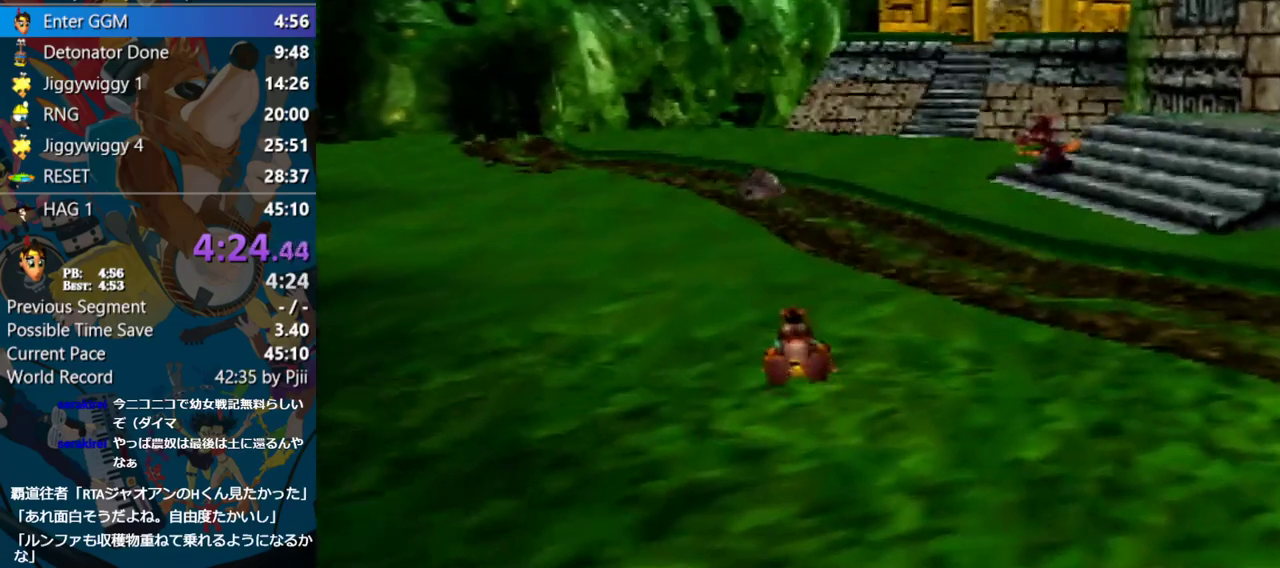
{"buttons": ["Z"], "left_stick": "up", "events": []}
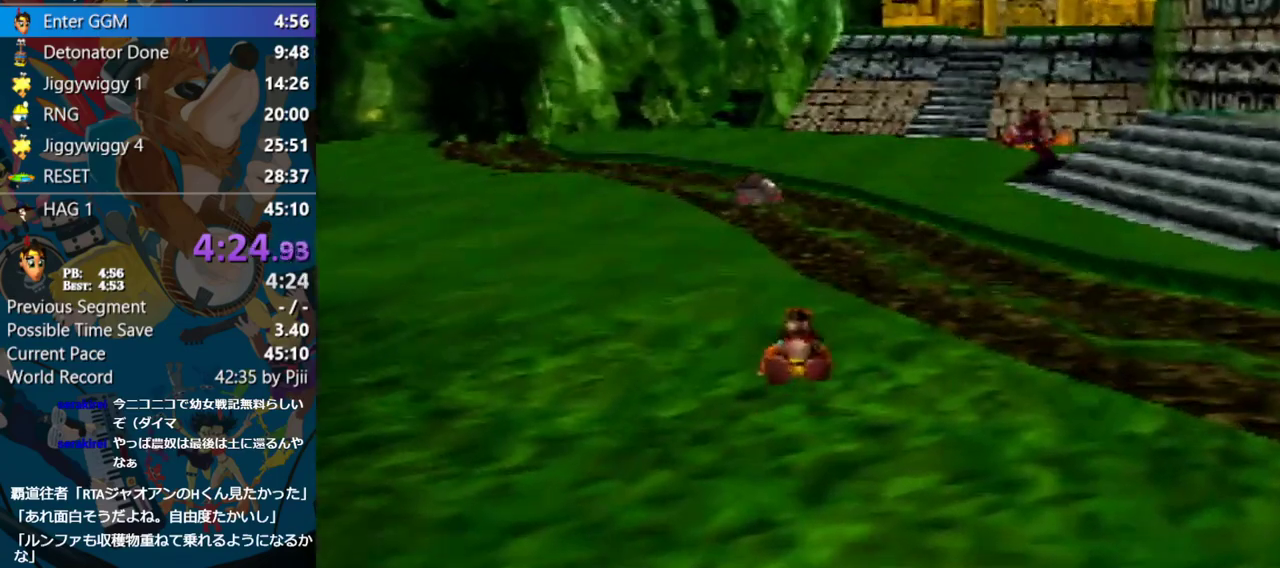
{"buttons": ["Z"], "left_stick": "up", "events": []}
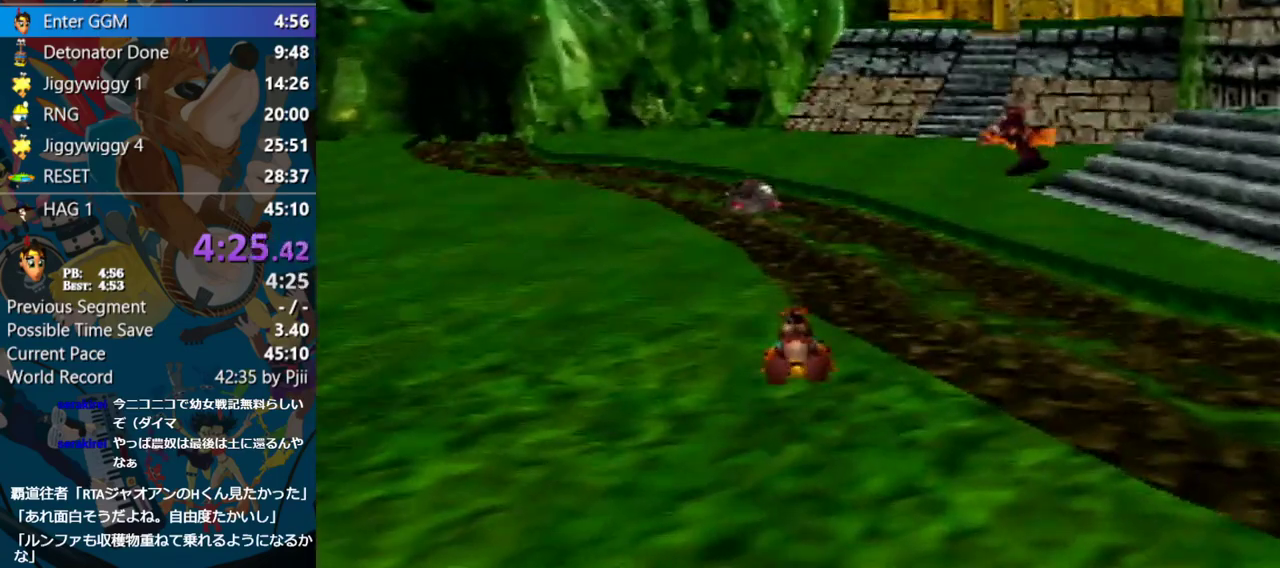
{"buttons": ["Z"], "left_stick": "up", "events": []}
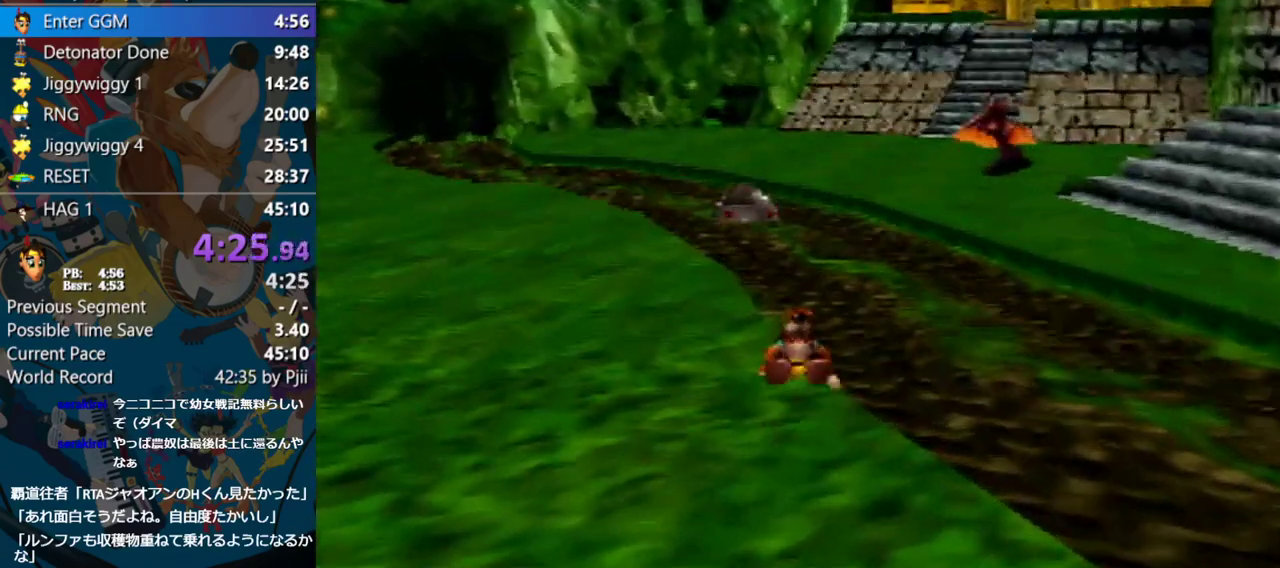
{"buttons": ["Z", "C_LEFT"], "left_stick": "up", "events": [[383, "C_LEFT", "down"]]}